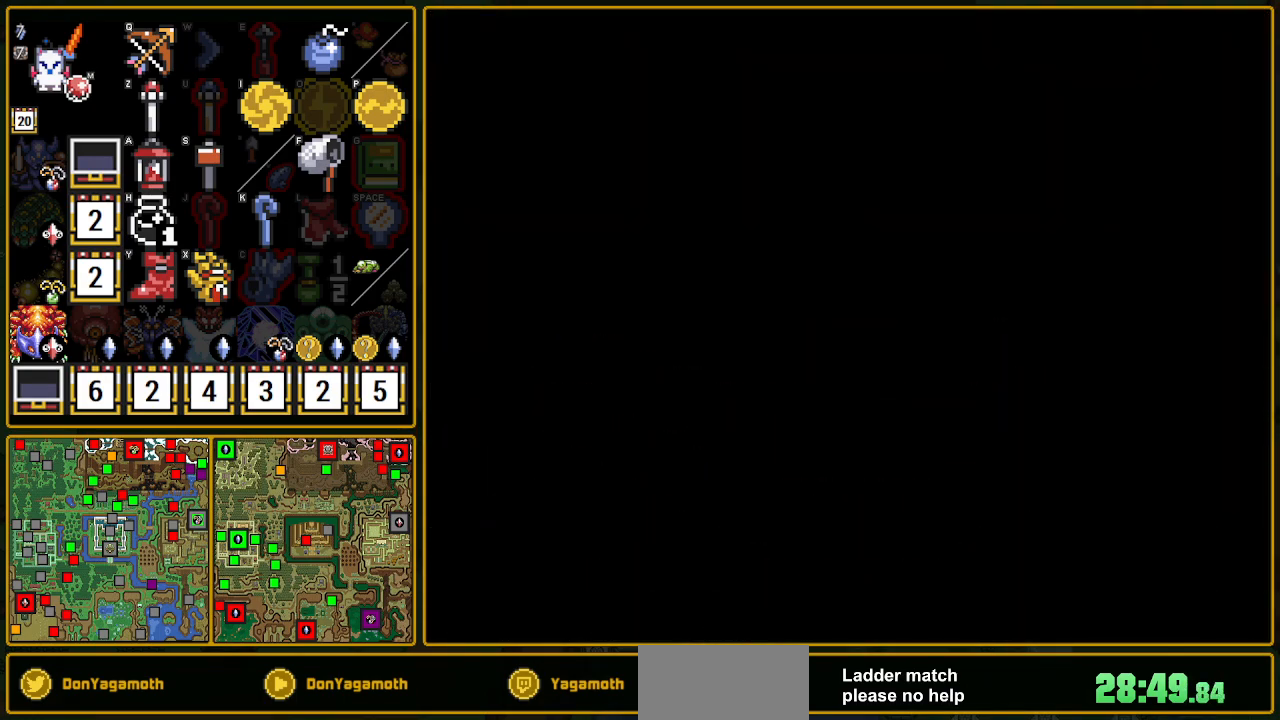
Gameplay with a controller (Nintendo layout); each line is a JSON object with the inputs held at the frame after it. "events" lists button and stick changes between this image and that frame as [ms after this image, input, new state], when the widget could be followed in between. Not read: L3 R3.
{"buttons": [], "events": []}
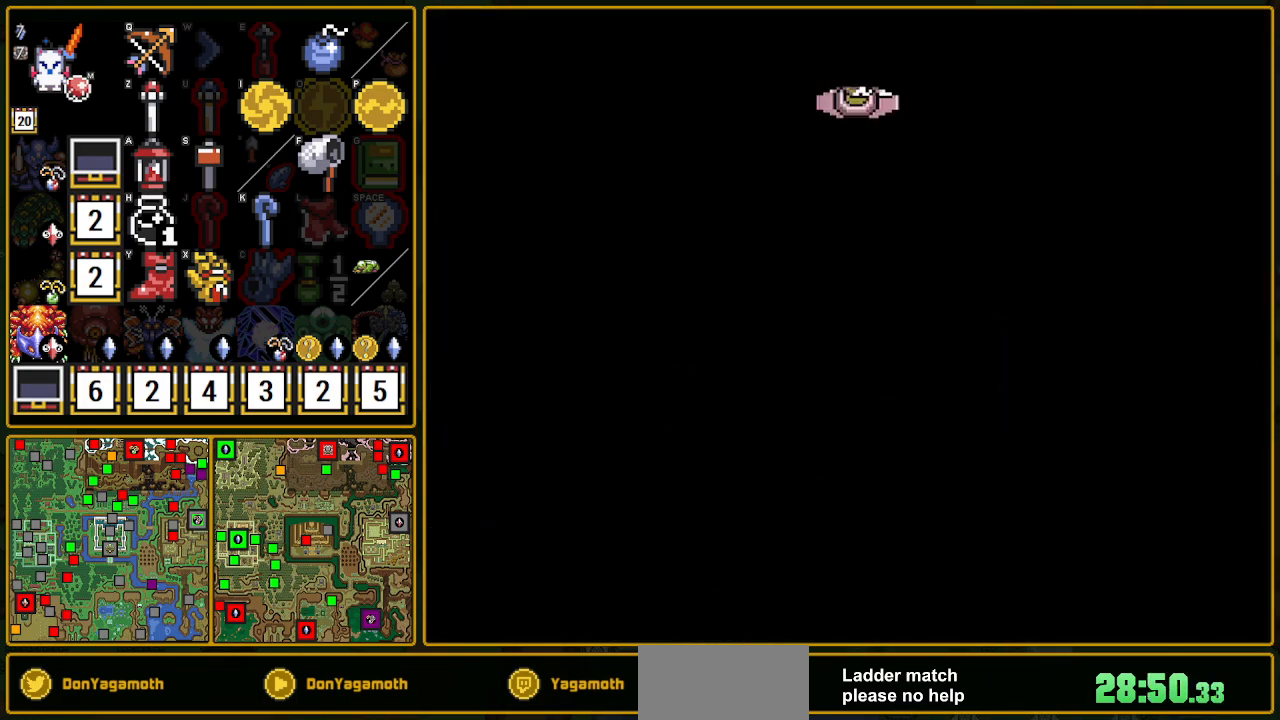
{"buttons": ["DPAD_DOWN"], "events": [[417, "DPAD_DOWN", "down"]]}
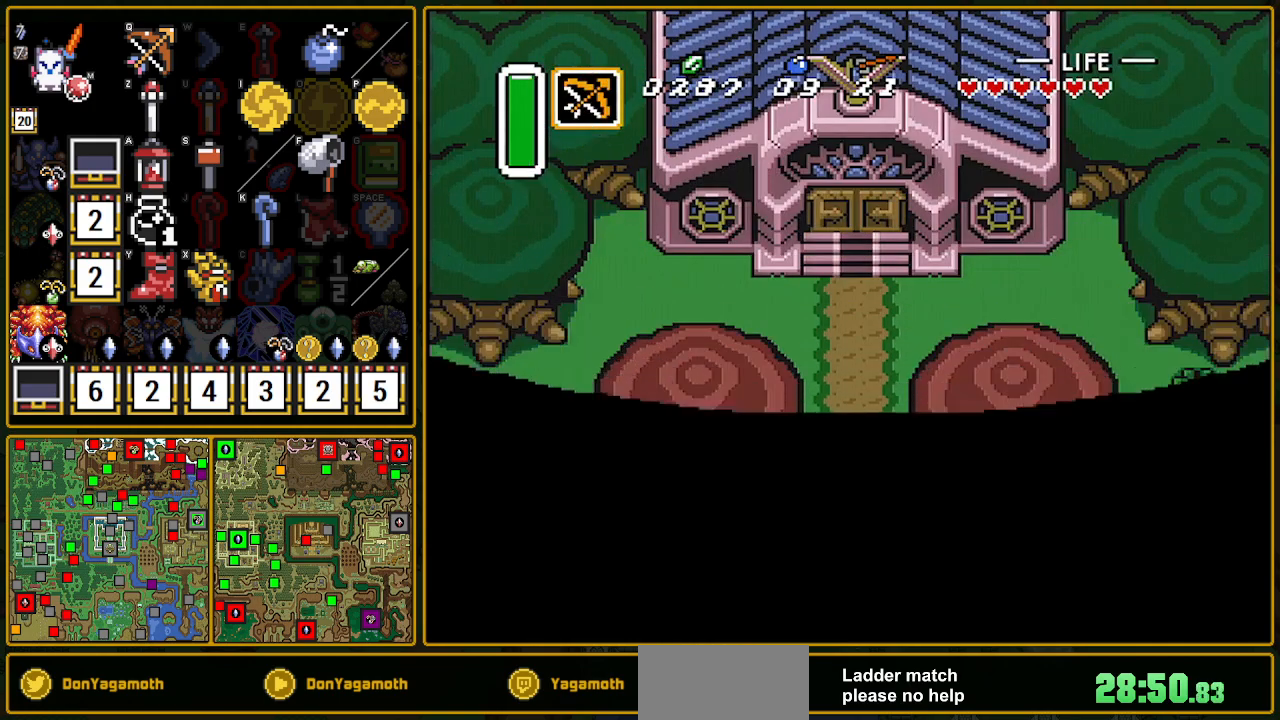
{"buttons": ["DPAD_DOWN"], "events": []}
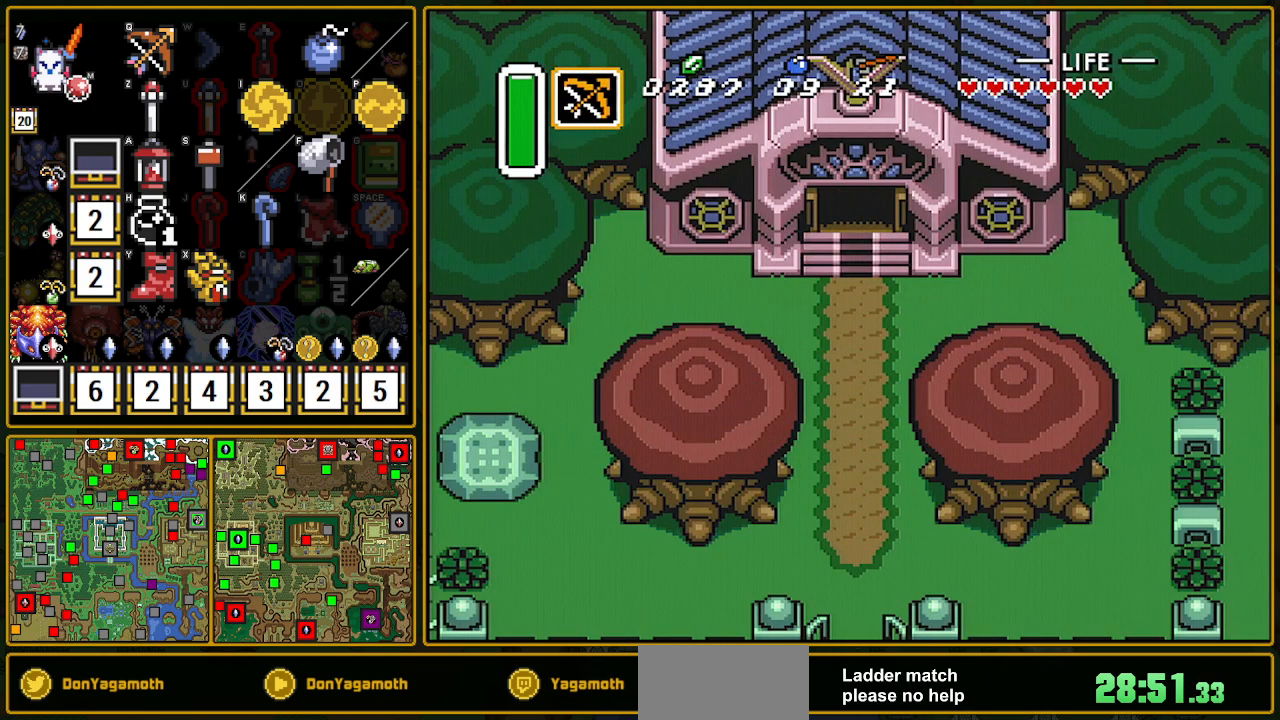
{"buttons": ["DPAD_DOWN"], "events": []}
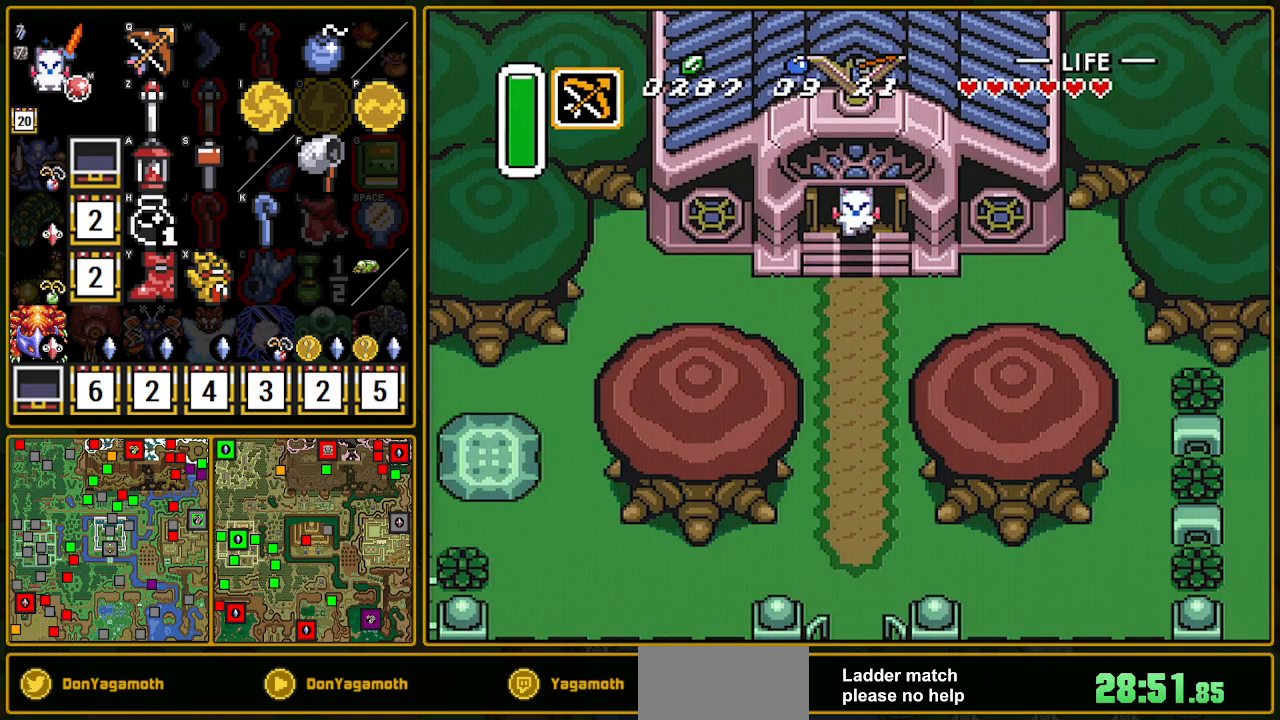
{"buttons": ["A"], "events": [[33, "A", "down"], [133, "DPAD_DOWN", "up"]]}
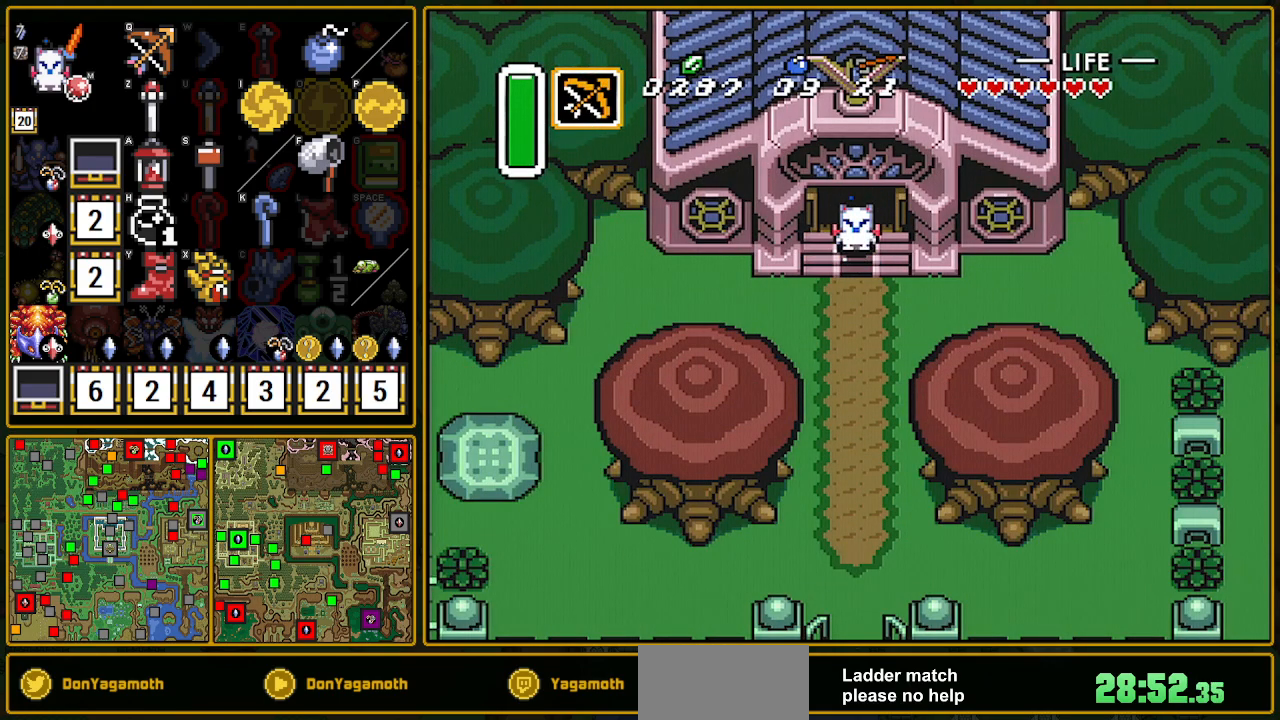
{"buttons": [], "events": [[200, "A", "up"]]}
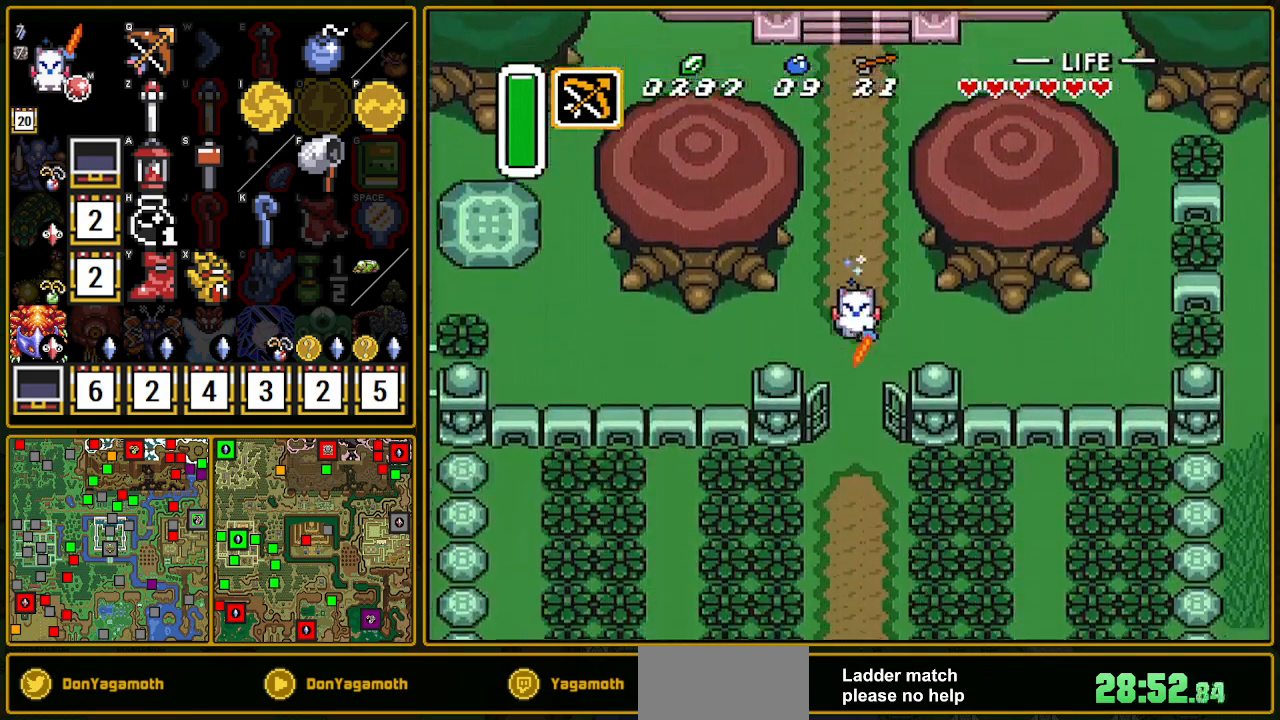
{"buttons": ["A"], "events": [[100, "A", "down"], [100, "DPAD_RIGHT", "down"], [200, "DPAD_RIGHT", "up"]]}
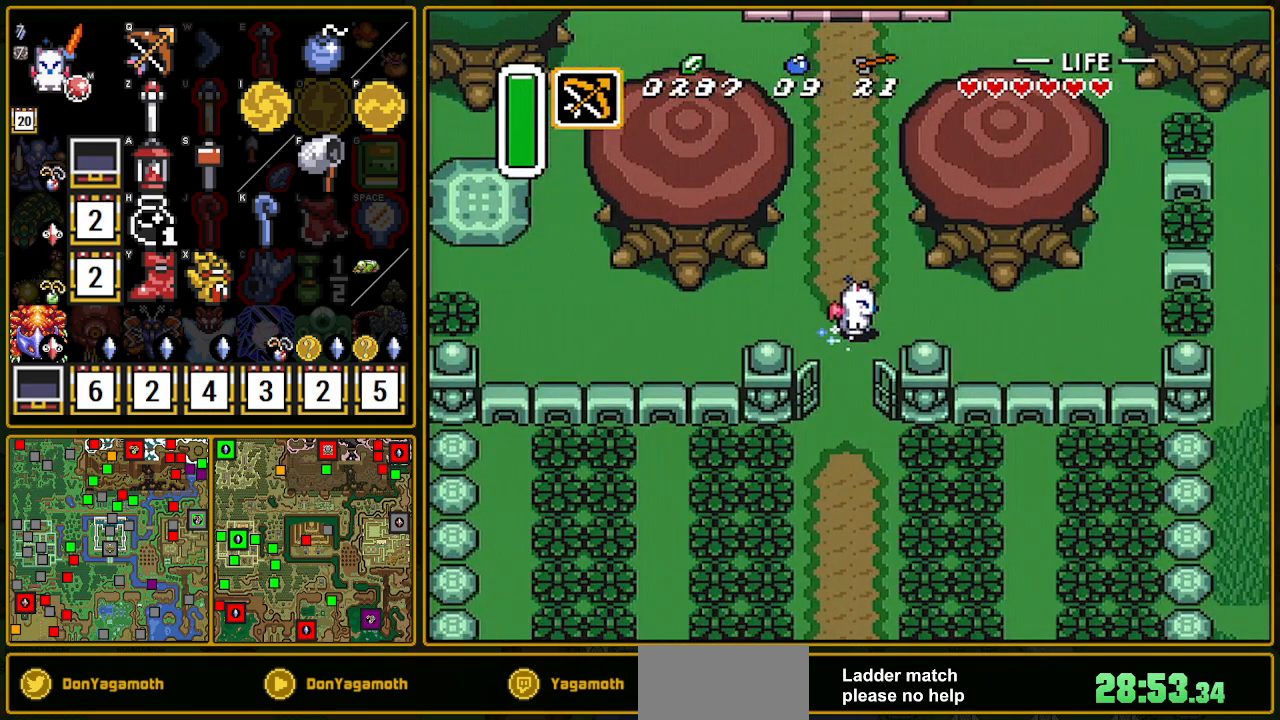
{"buttons": ["A"], "events": []}
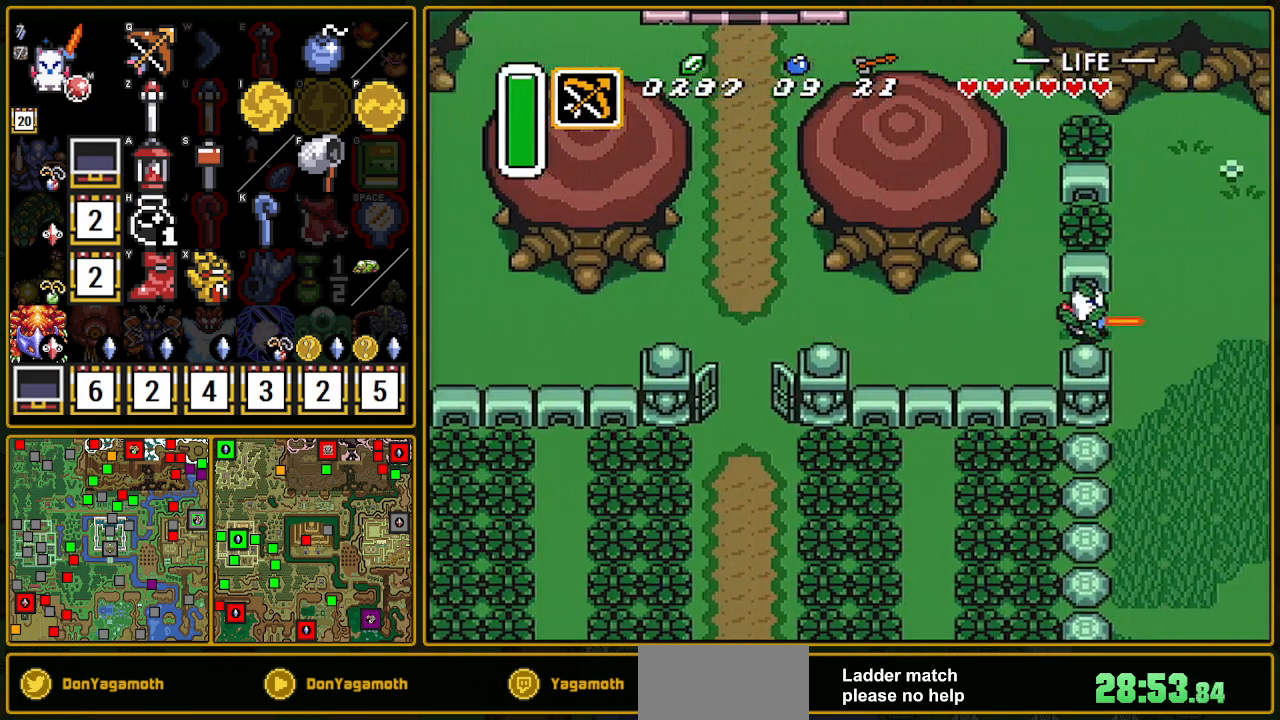
{"buttons": ["A"], "events": []}
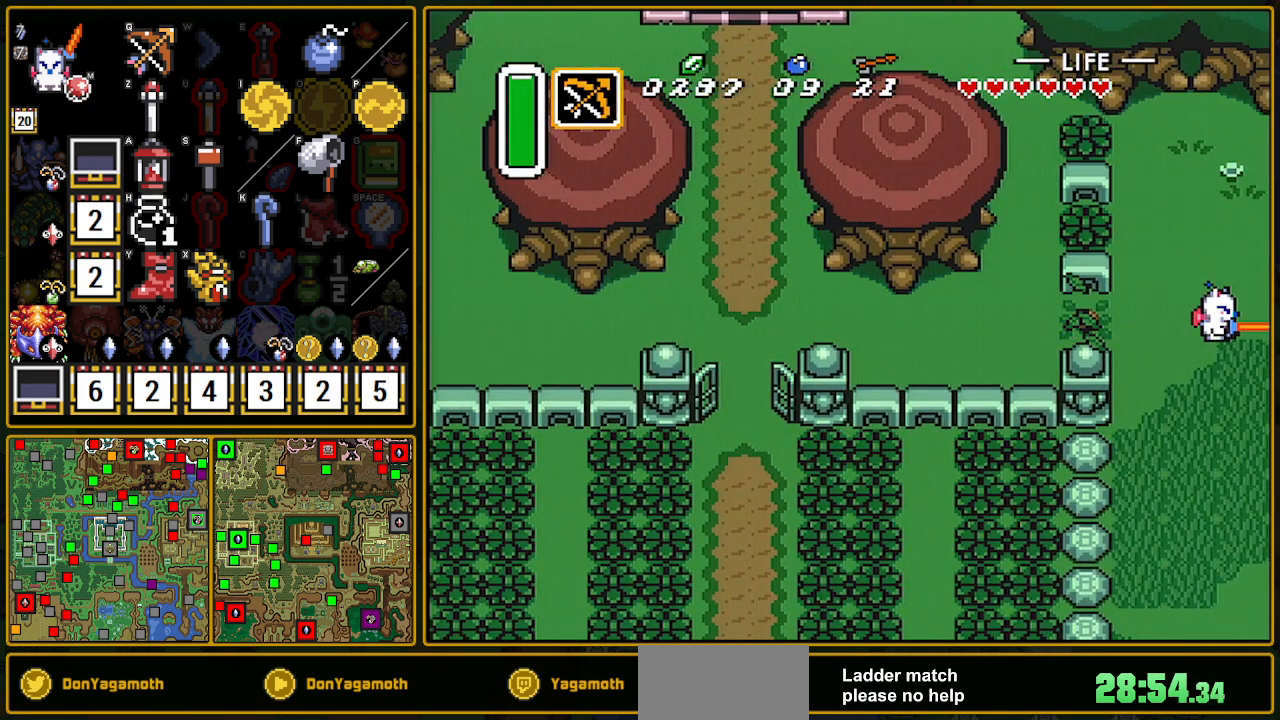
{"buttons": ["DPAD_UP", "DPAD_RIGHT"], "events": [[217, "A", "up"], [283, "DPAD_RIGHT", "down"], [283, "DPAD_UP", "down"]]}
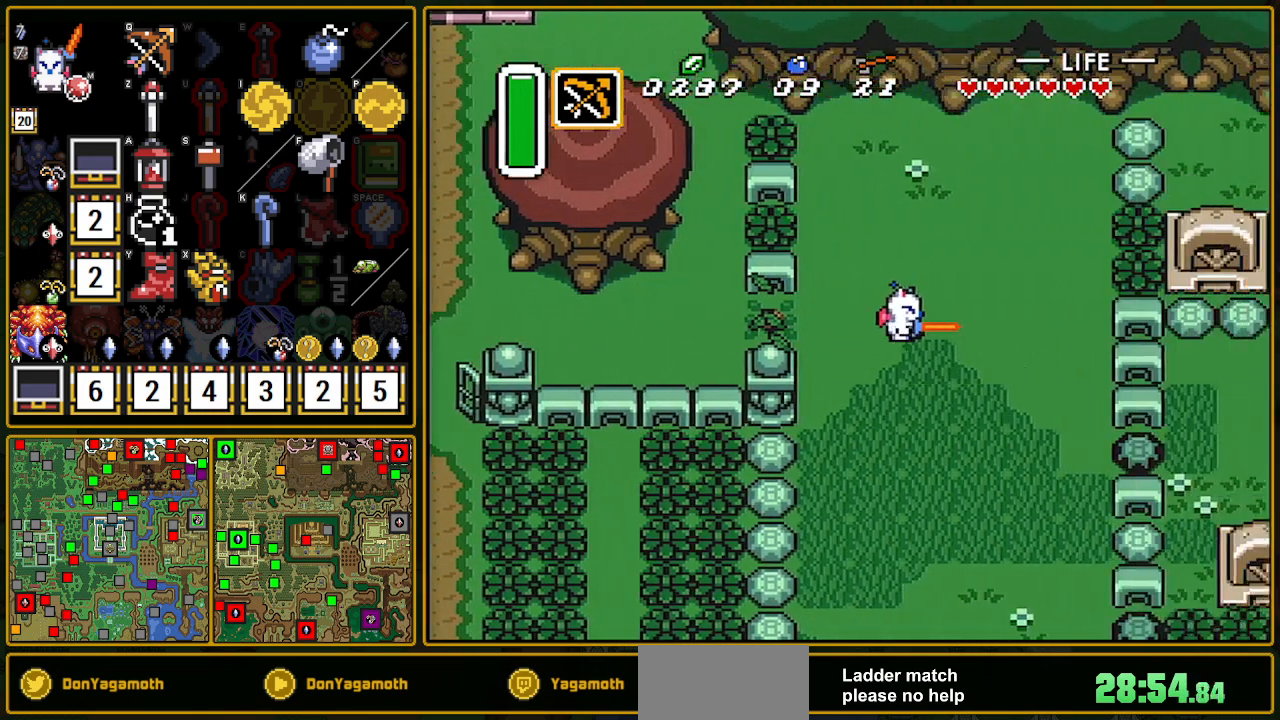
{"buttons": ["DPAD_UP", "DPAD_RIGHT"], "events": []}
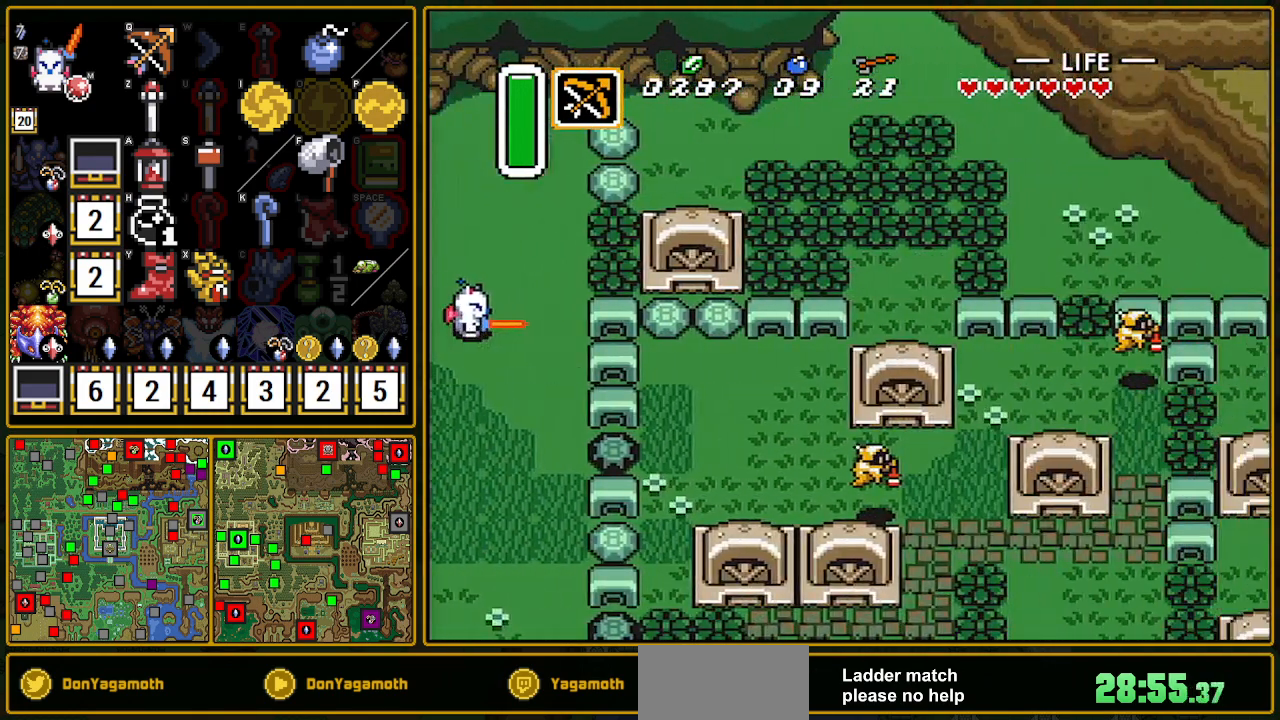
{"buttons": ["DPAD_UP", "DPAD_RIGHT"], "events": []}
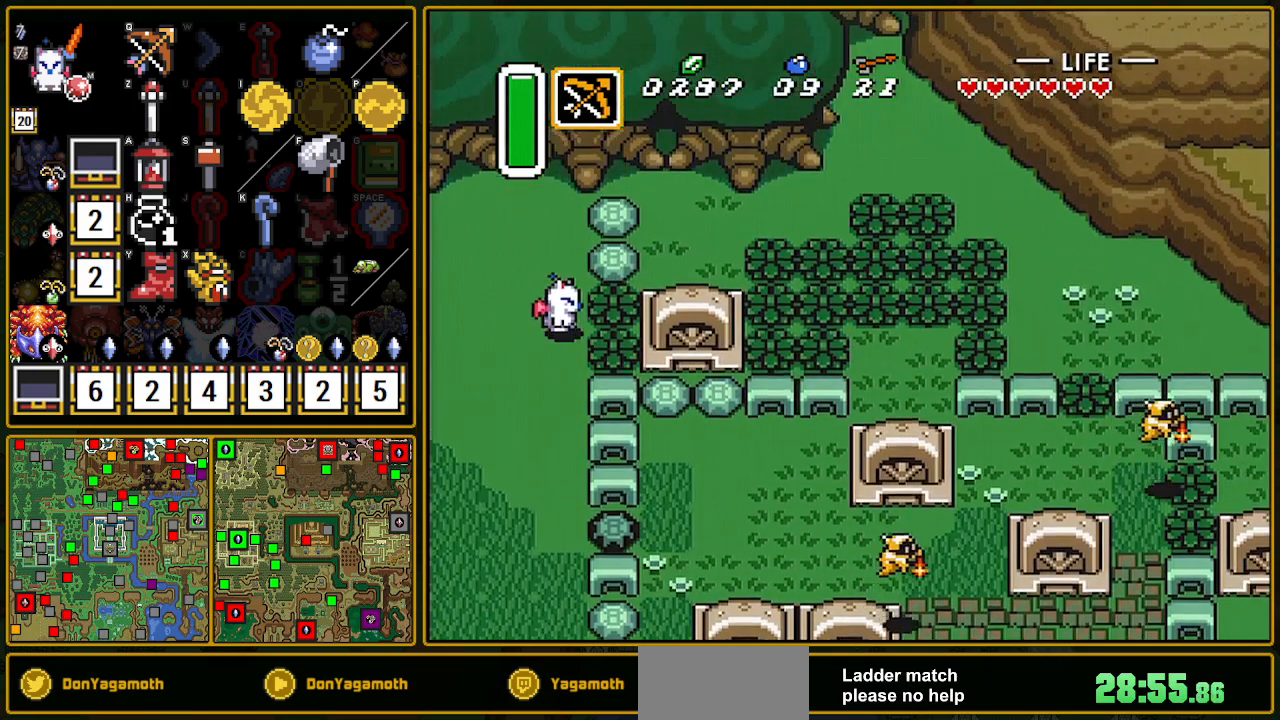
{"buttons": ["DPAD_RIGHT"], "events": [[183, "A", "down"], [183, "DPAD_UP", "up"], [350, "A", "up"]]}
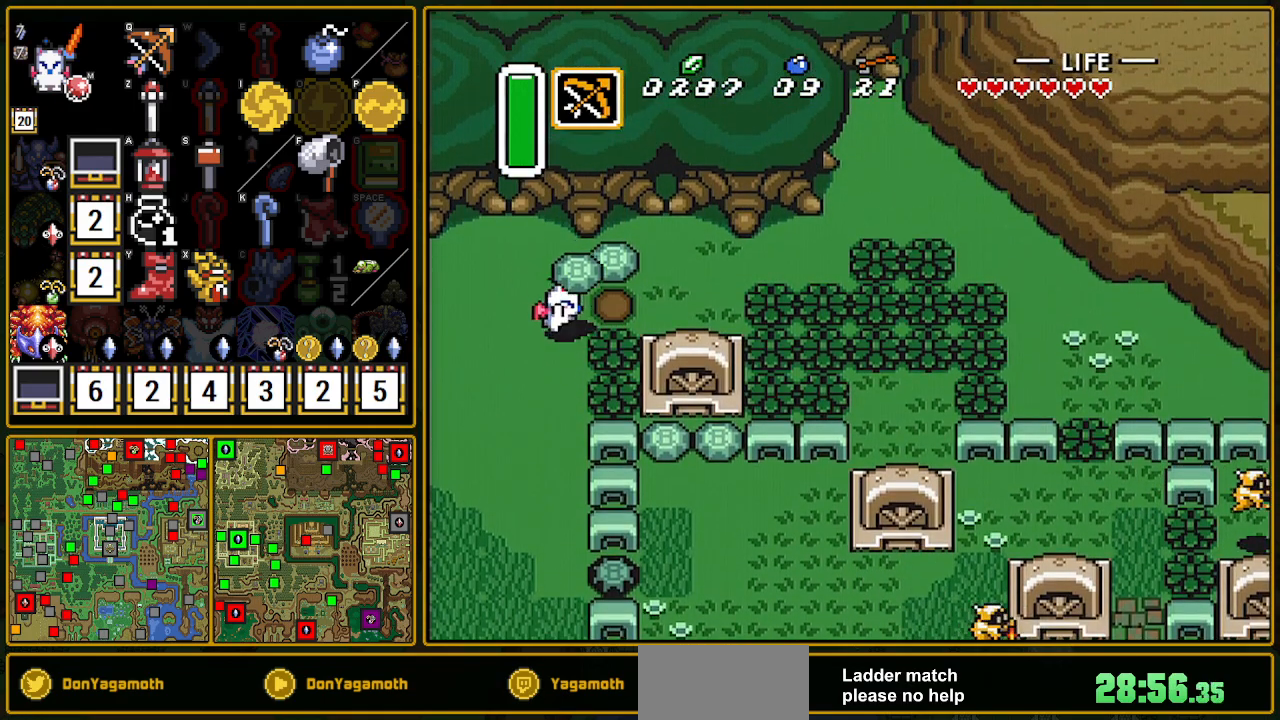
{"buttons": ["A"], "events": [[133, "A", "down"], [200, "A", "up"], [267, "A", "down"], [383, "DPAD_RIGHT", "up"]]}
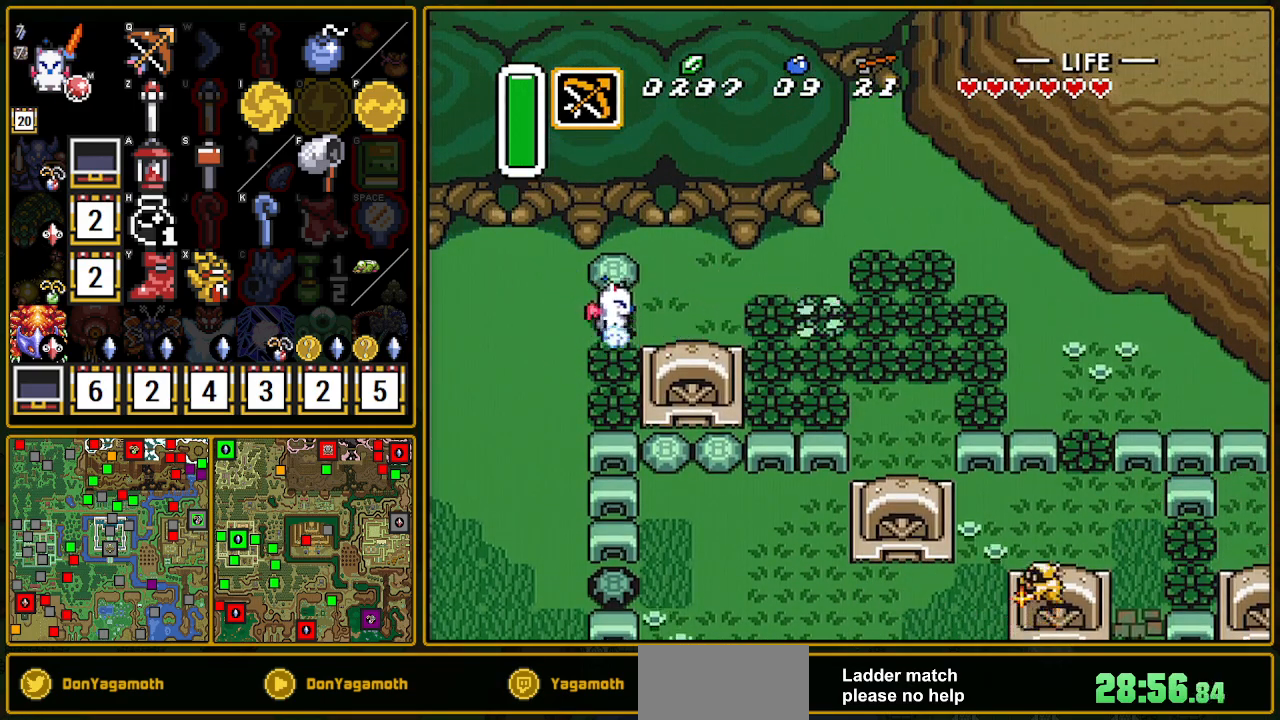
{"buttons": ["A"], "events": []}
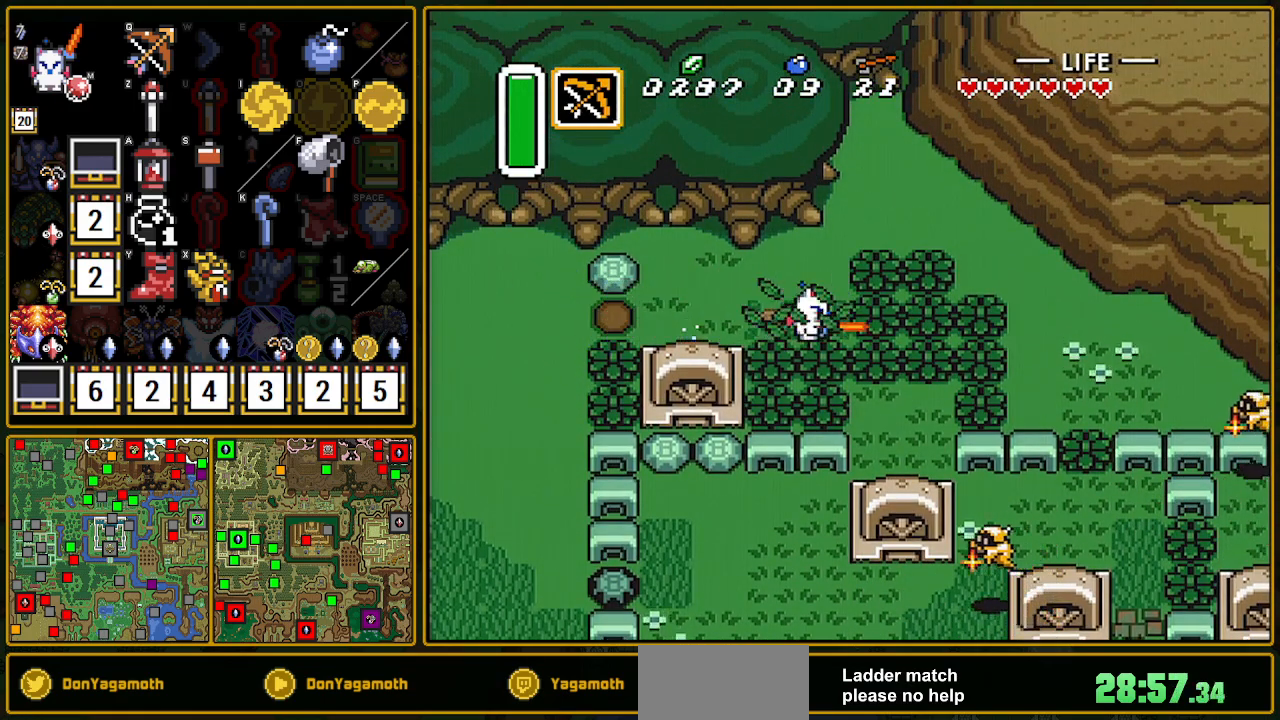
{"buttons": ["A"], "events": []}
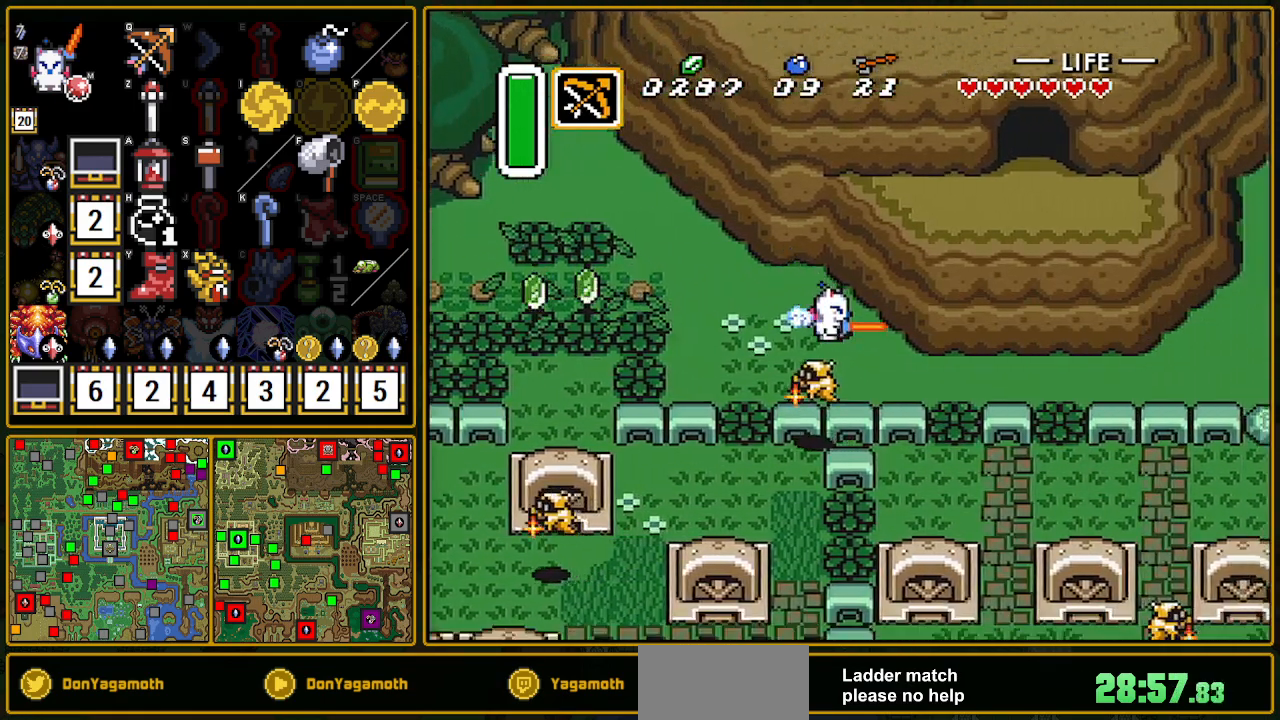
{"buttons": [], "events": [[417, "A", "up"]]}
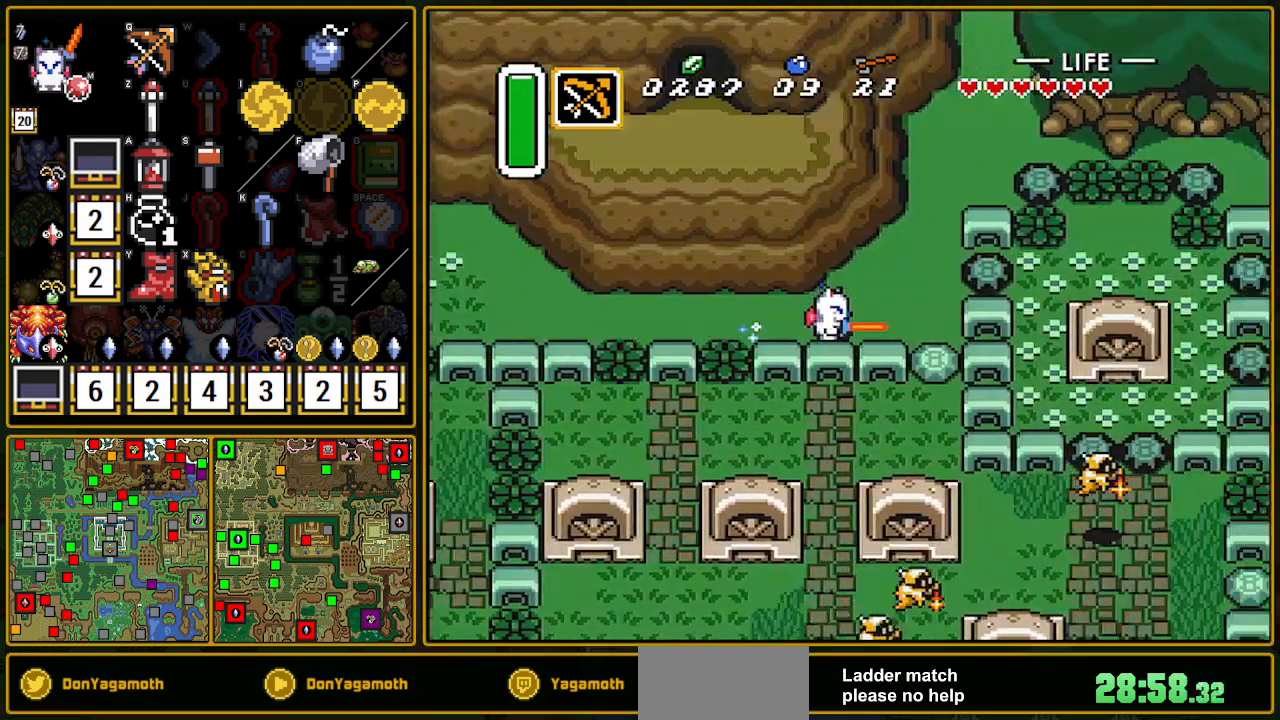
{"buttons": ["A", "DPAD_RIGHT"], "events": [[83, "DPAD_RIGHT", "down"], [117, "DPAD_UP", "down"], [367, "DPAD_UP", "up"], [383, "A", "down"]]}
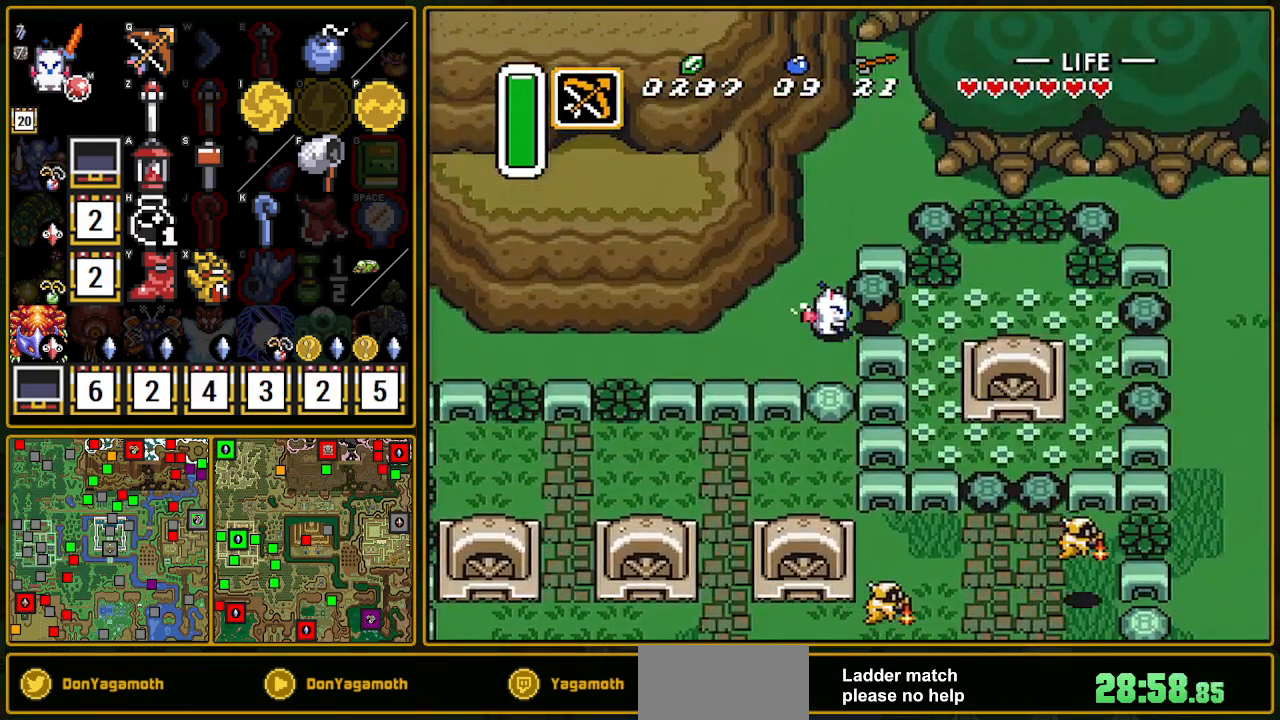
{"buttons": ["DPAD_DOWN", "DPAD_RIGHT"], "events": [[50, "A", "up"], [383, "A", "down"], [483, "A", "up"], [500, "DPAD_DOWN", "down"]]}
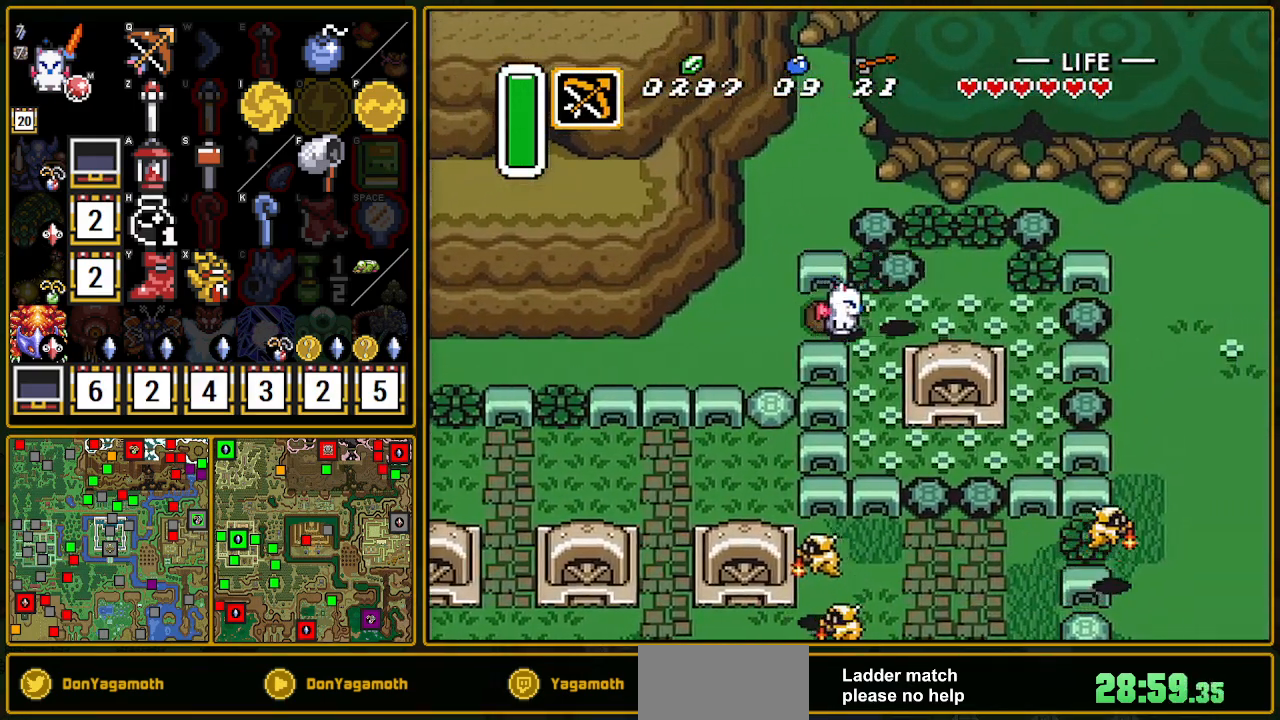
{"buttons": ["DPAD_DOWN"], "events": [[100, "DPAD_RIGHT", "up"], [367, "DPAD_RIGHT", "down"], [433, "DPAD_RIGHT", "up"]]}
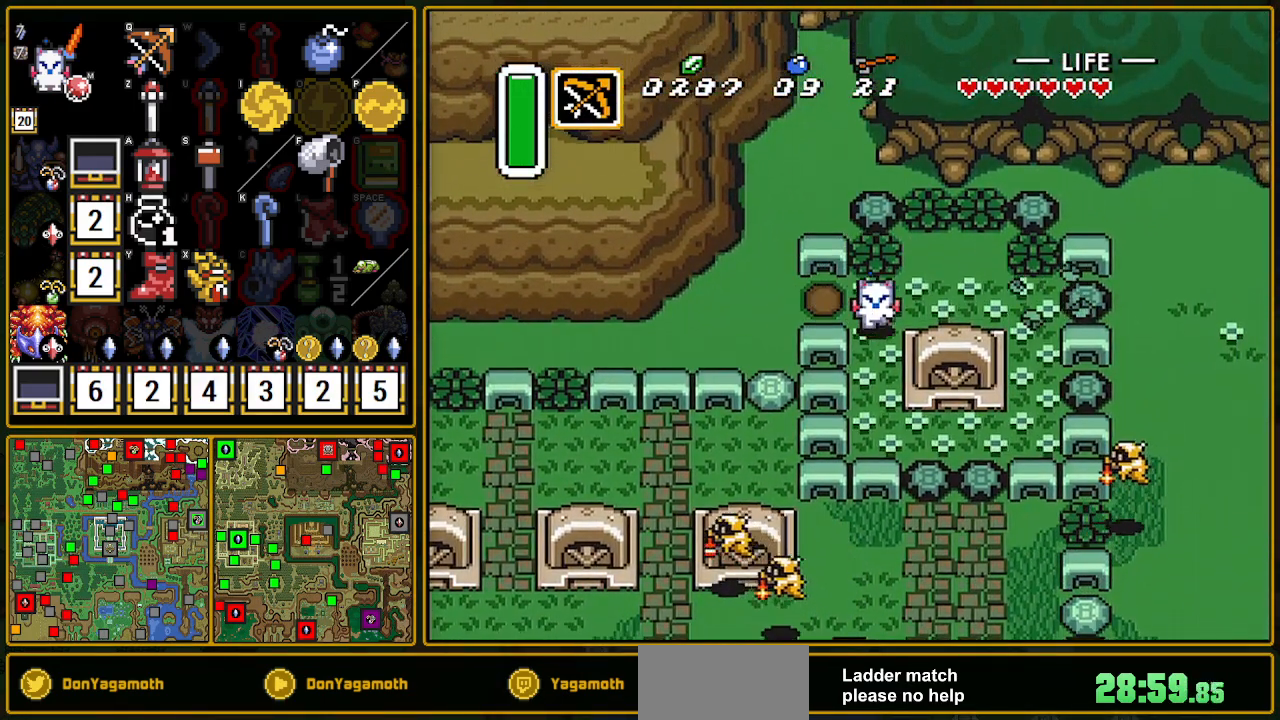
{"buttons": ["DPAD_RIGHT"], "events": [[400, "DPAD_DOWN", "up"], [400, "DPAD_RIGHT", "down"]]}
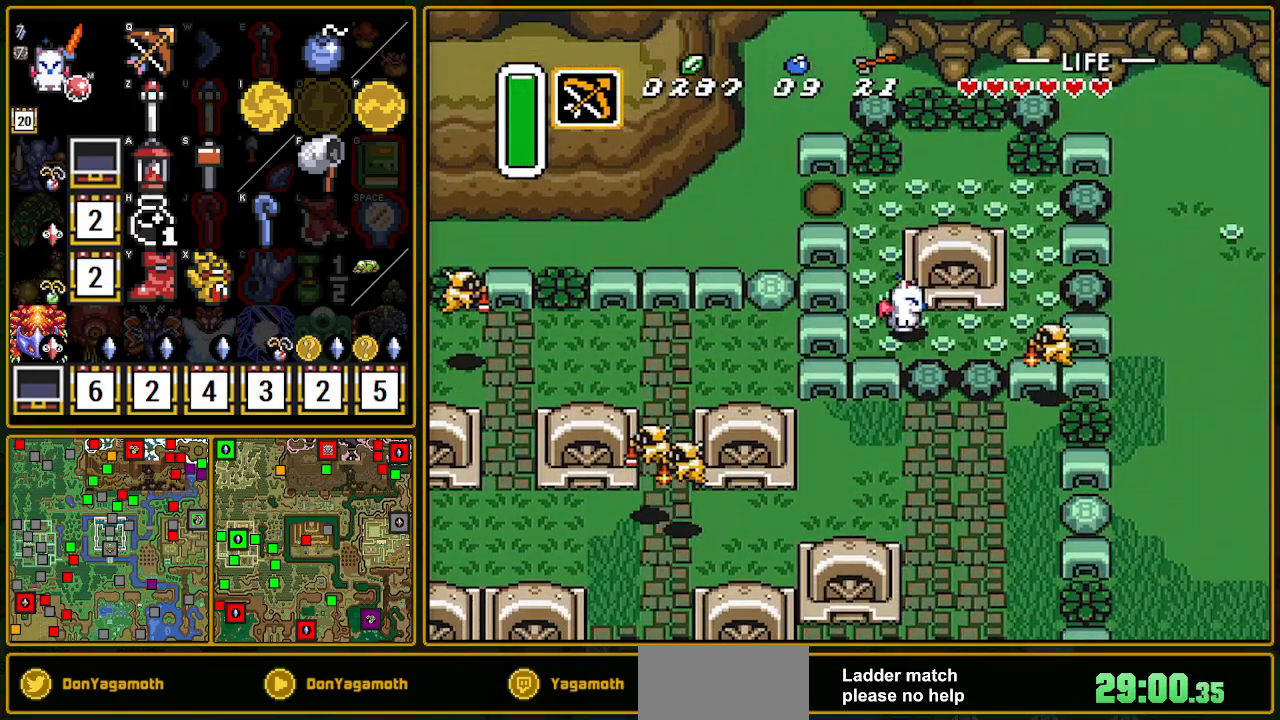
{"buttons": ["B", "DPAD_RIGHT"], "events": [[50, "B", "down"], [200, "B", "up"], [450, "B", "down"]]}
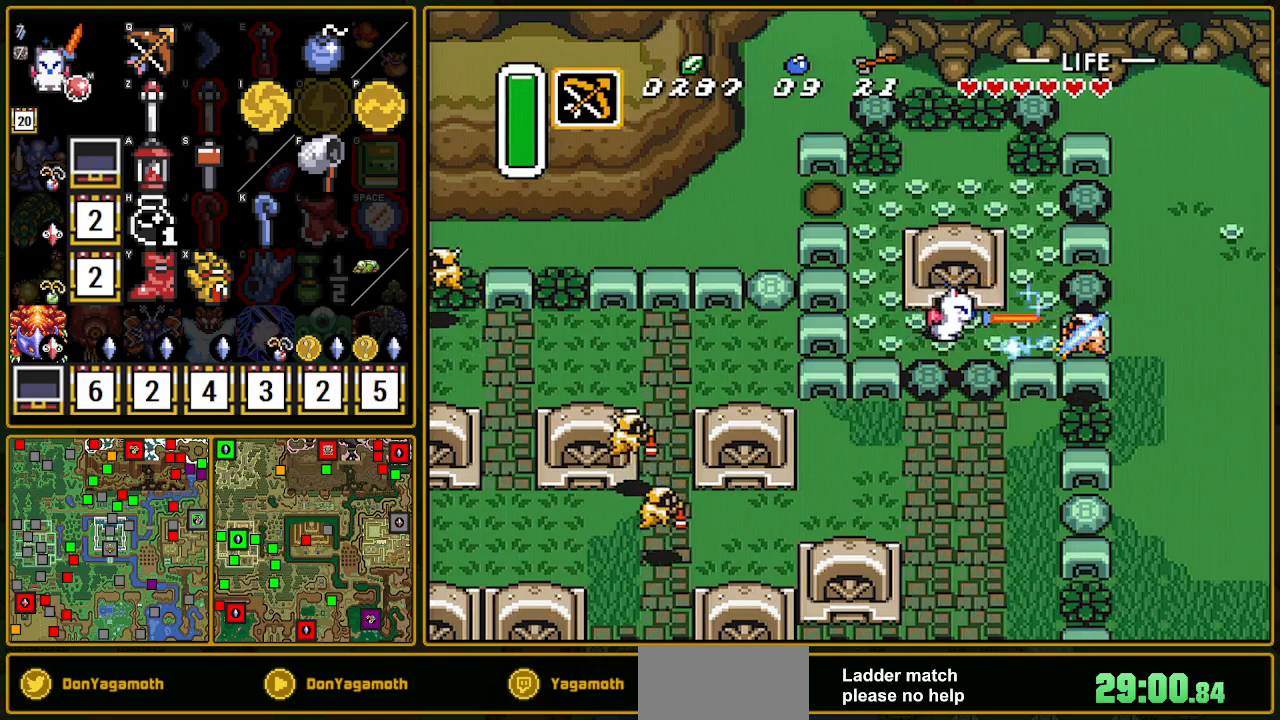
{"buttons": ["B", "DPAD_UP"], "events": [[17, "DPAD_RIGHT", "up"], [17, "DPAD_UP", "down"], [217, "A", "down"], [383, "A", "up"]]}
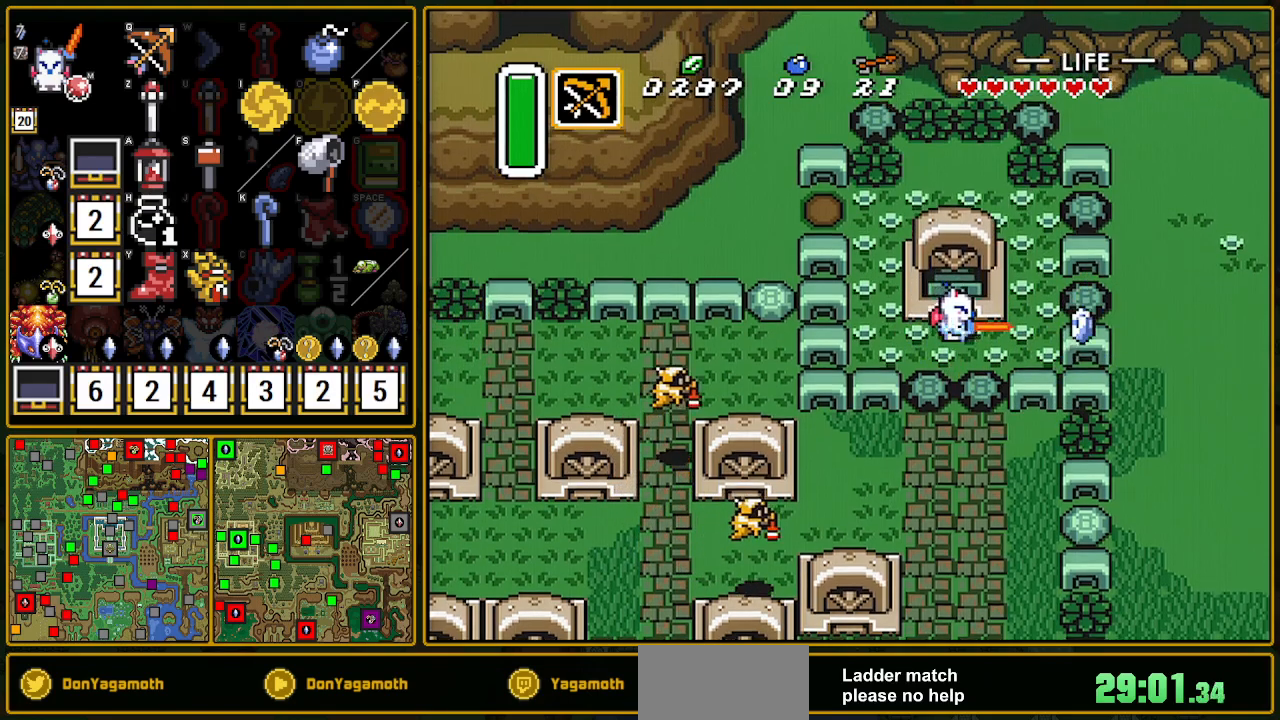
{"buttons": ["DPAD_UP"], "events": [[17, "B", "up"]]}
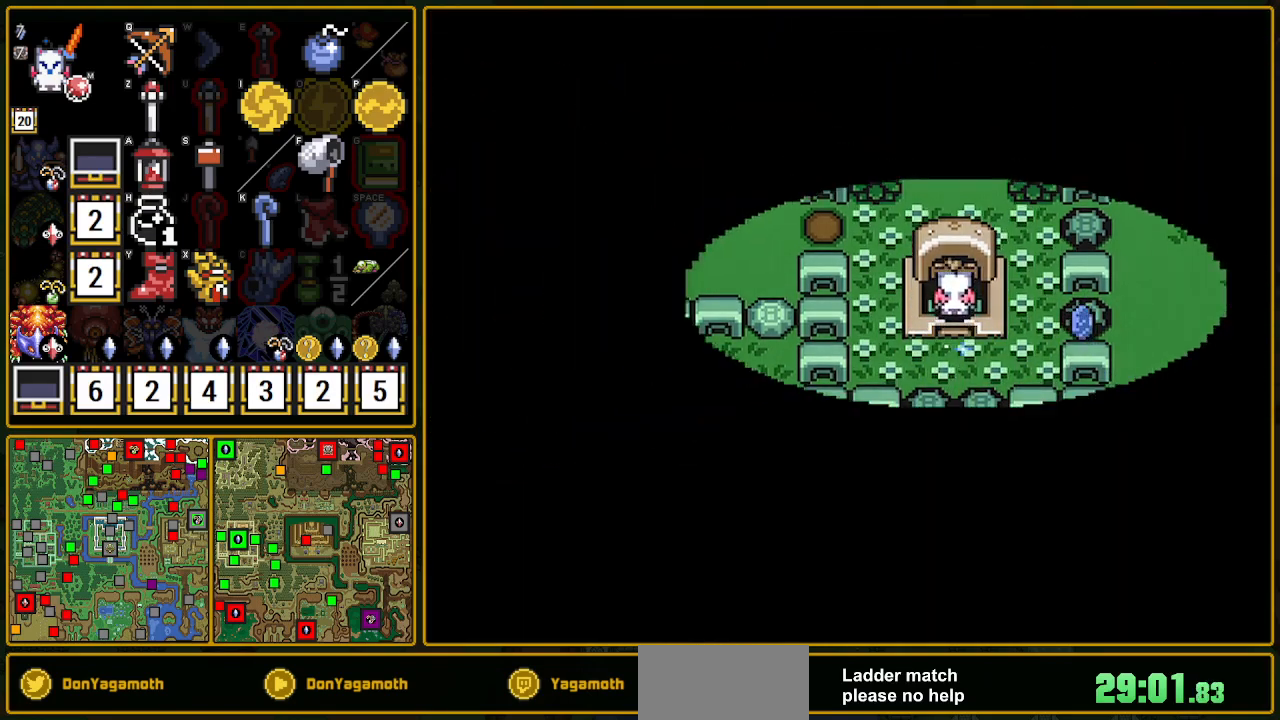
{"buttons": ["DPAD_UP"], "events": []}
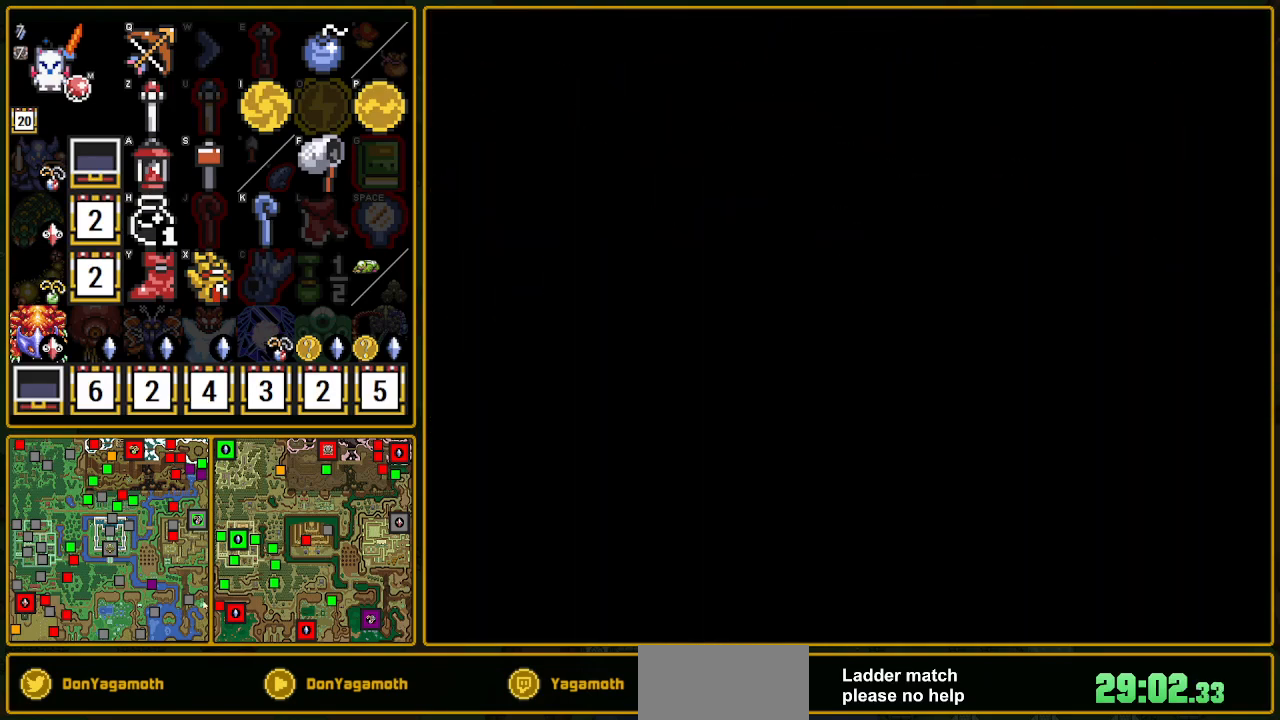
{"buttons": ["DPAD_UP"], "events": []}
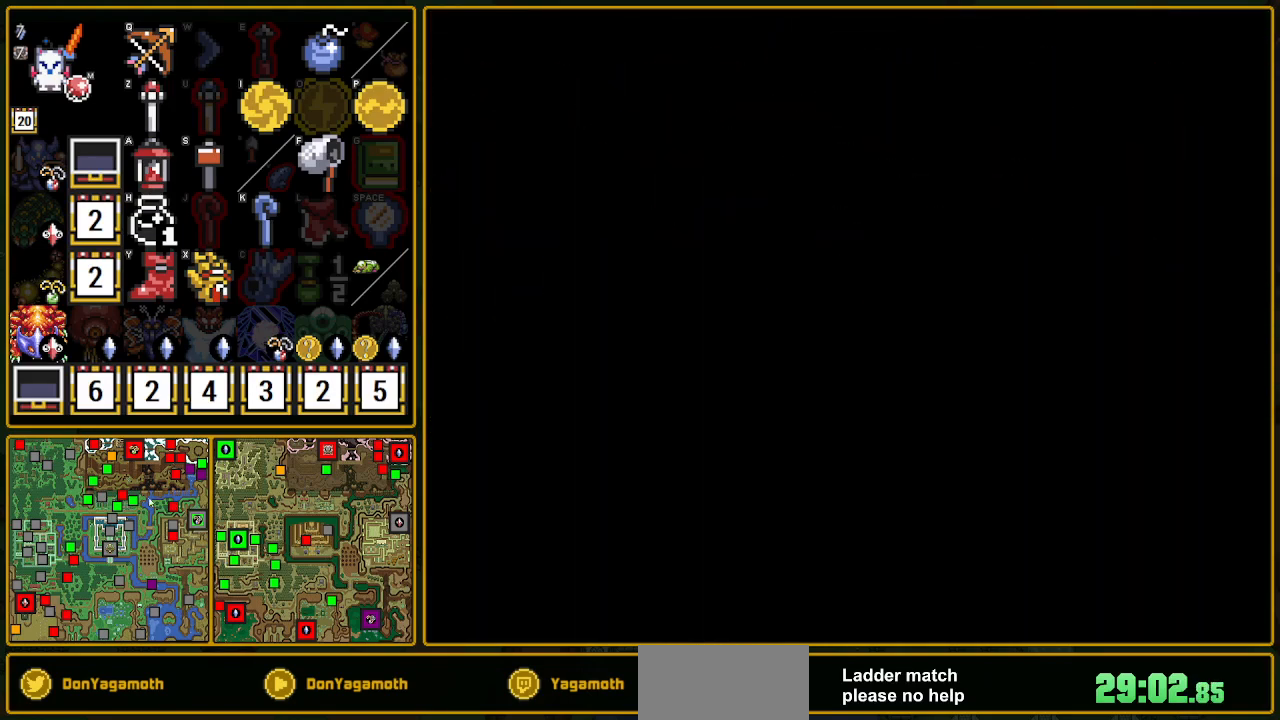
{"buttons": ["DPAD_UP"], "events": []}
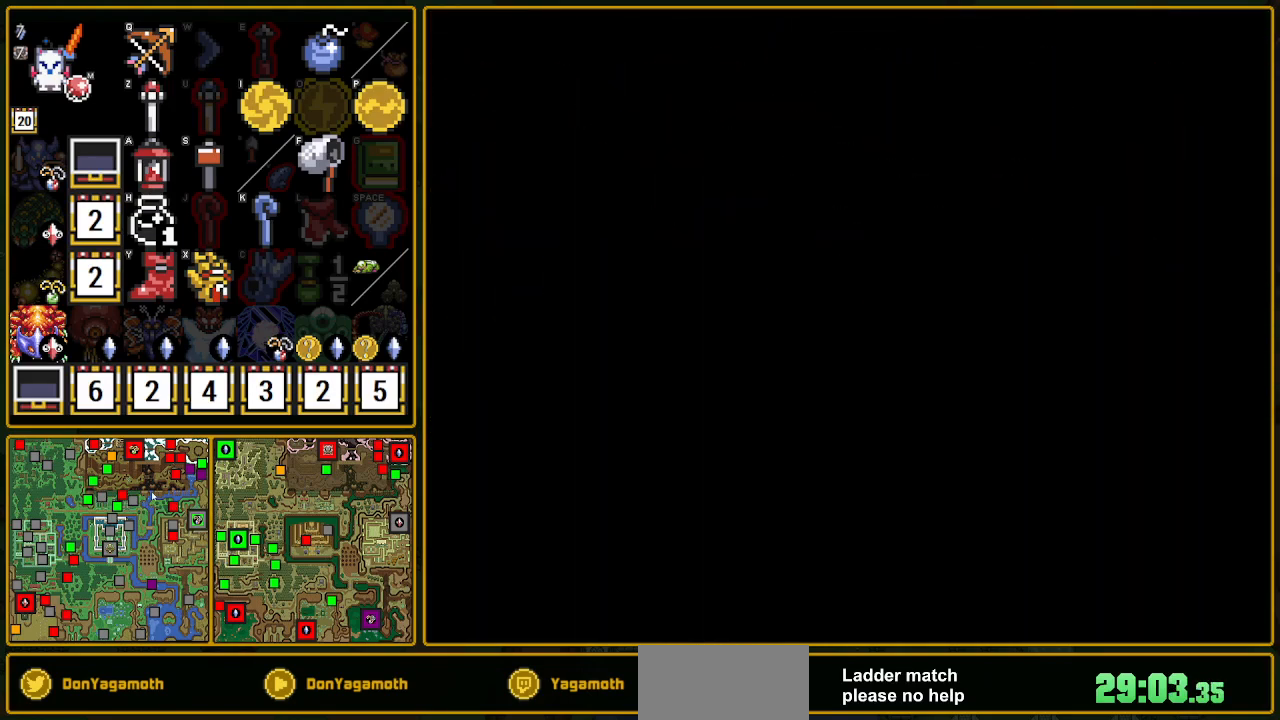
{"buttons": ["DPAD_UP"], "events": [[17, "DPAD_UP", "up"], [50, "DPAD_UP", "down"]]}
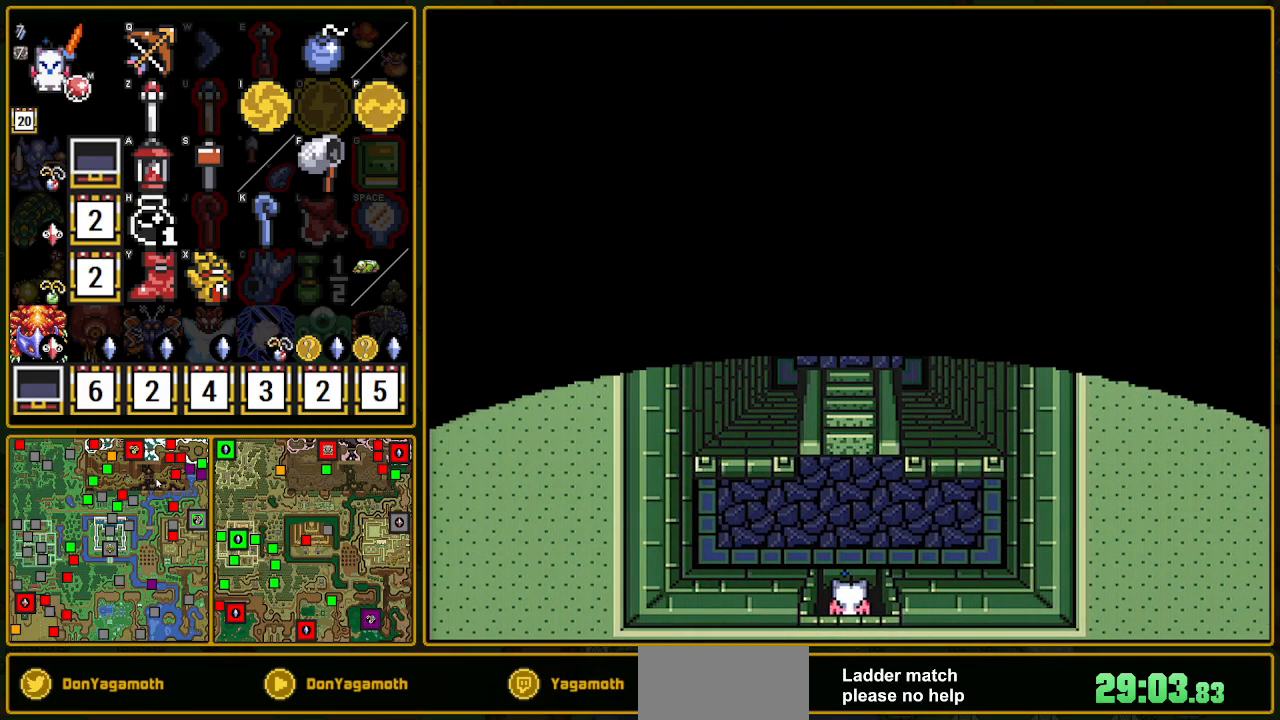
{"buttons": ["DPAD_UP"], "events": []}
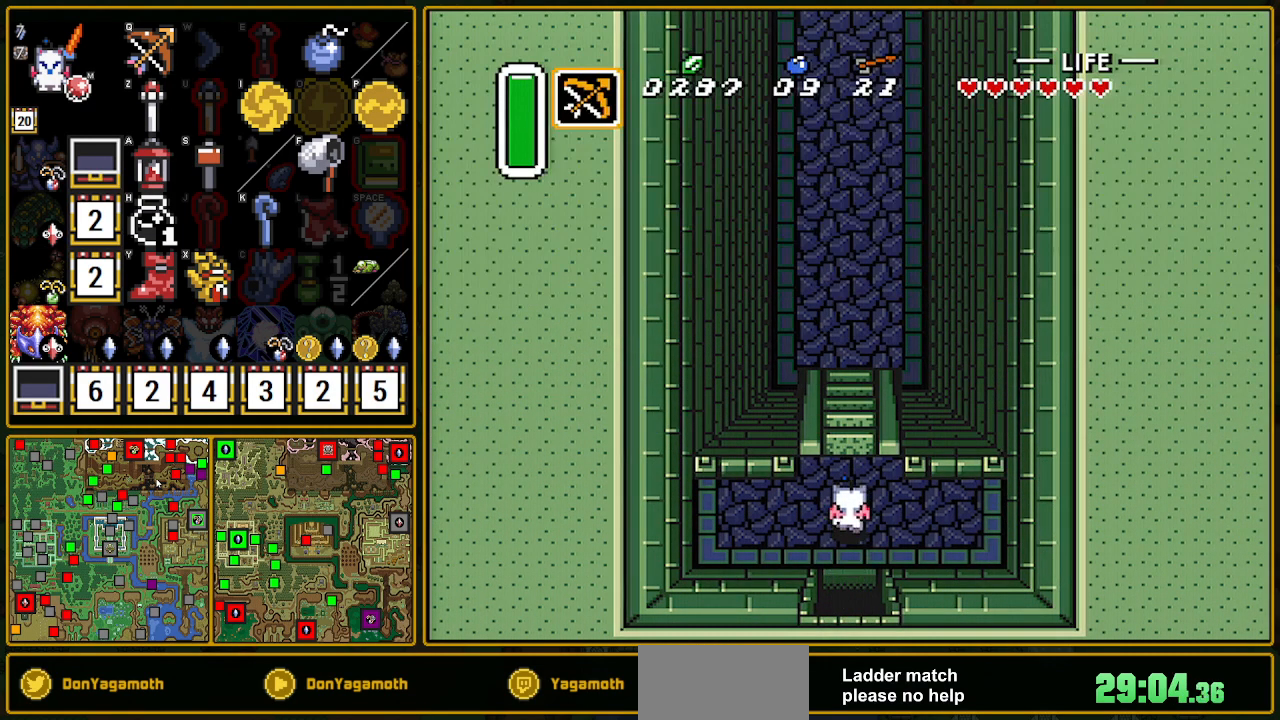
{"buttons": ["DPAD_UP"], "events": []}